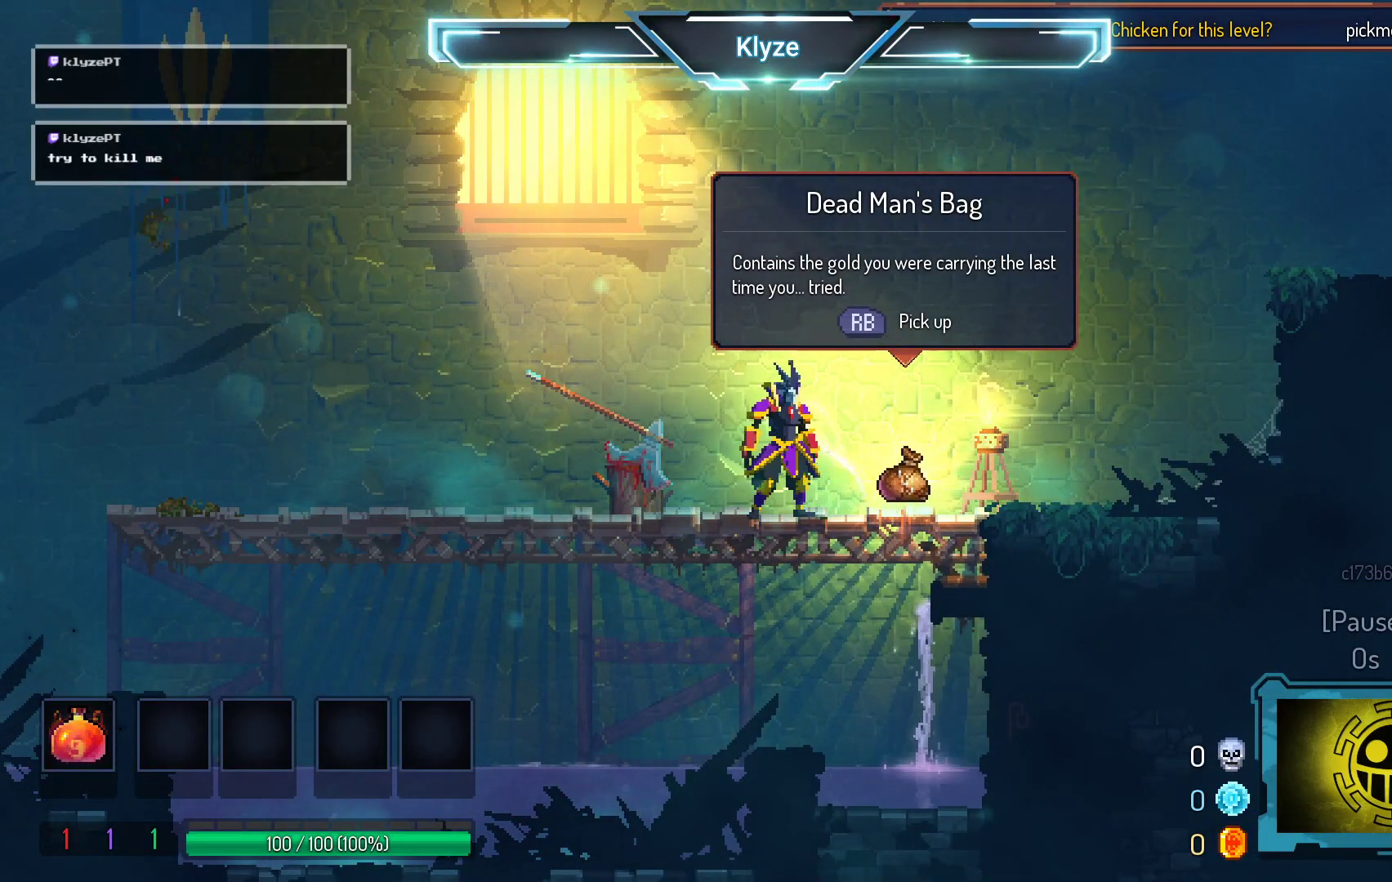
Gameplay with a controller (Xbox layout); each line is a JSON object with the inputs held at the frame after it. "events" lists button and stick changes between this image and that frame as [ms after this image, input, new state], when the widget could be followed in between. Not read: L3 R3 left_stick.
{"buttons": ["R1"], "right_stick": "center", "events": [[300, "DPAD_RIGHT", "down"], [450, "DPAD_RIGHT", "up"], [450, "R1", "down"]]}
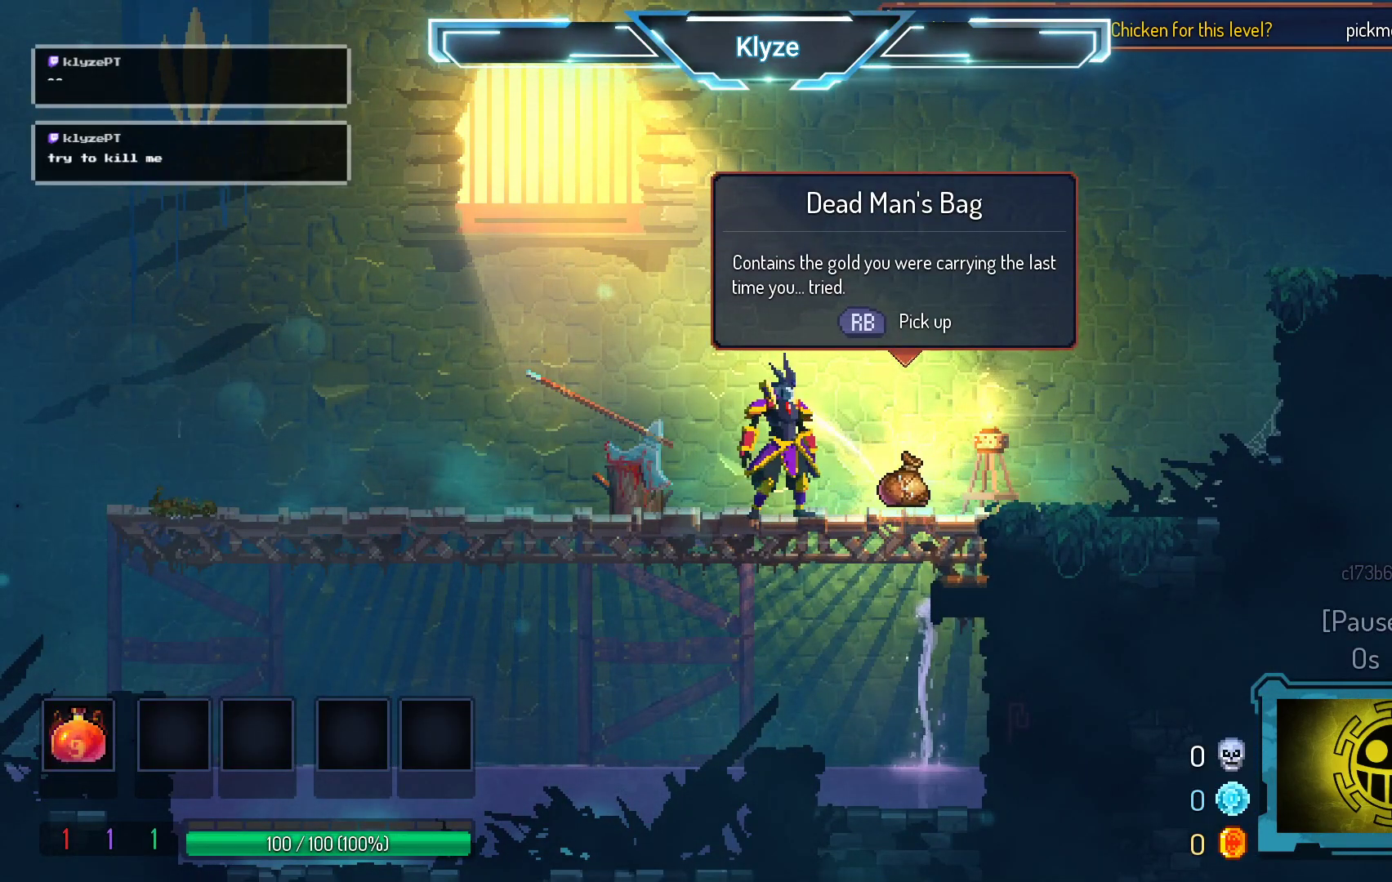
{"buttons": ["DPAD_RIGHT"], "right_stick": "center", "events": [[50, "R1", "up"], [367, "DPAD_RIGHT", "down"]]}
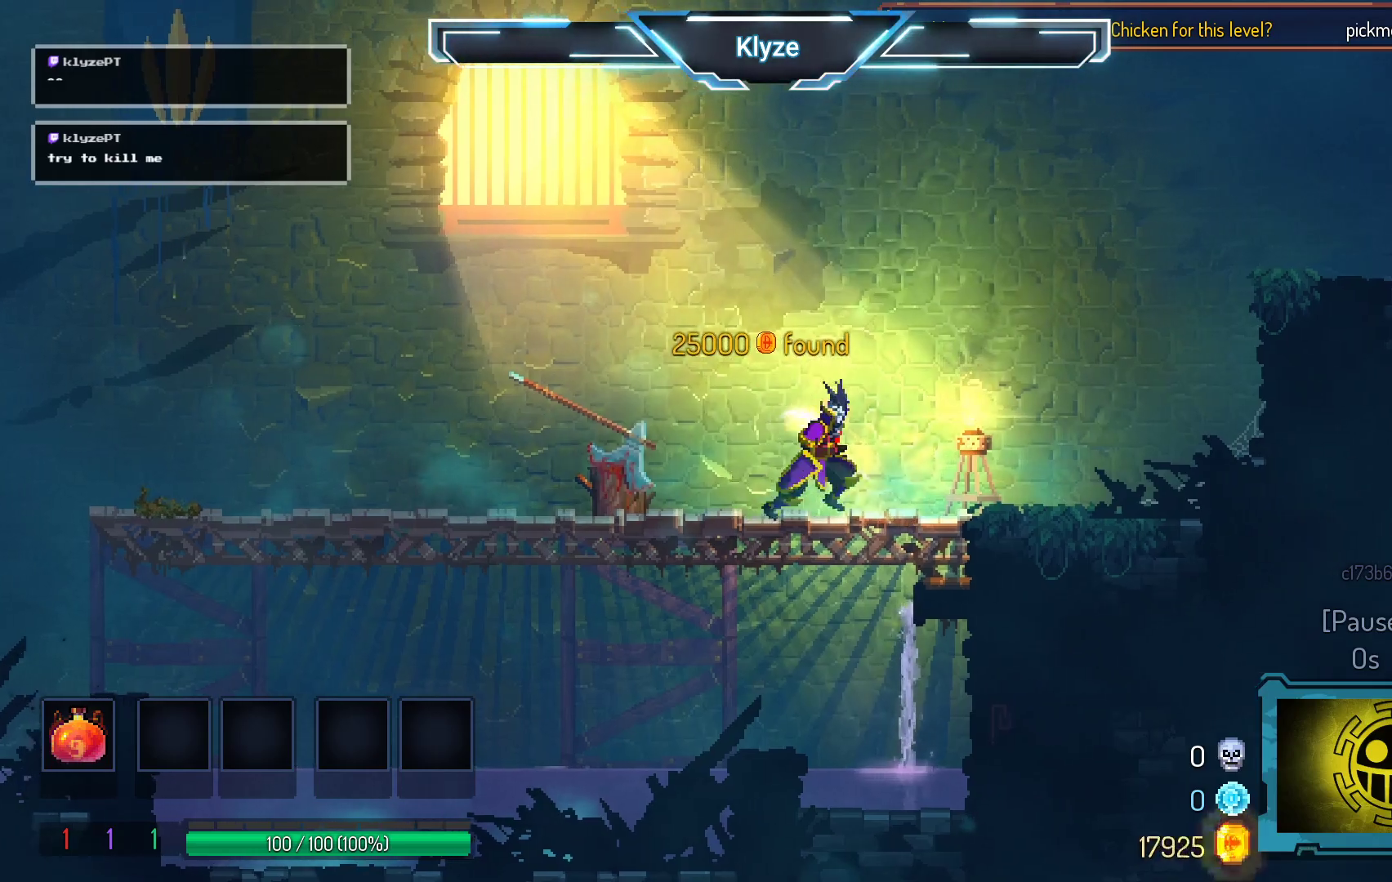
{"buttons": ["DPAD_LEFT"], "right_stick": "center", "events": [[33, "DPAD_RIGHT", "up"], [250, "A", "down"], [350, "DPAD_LEFT", "down"], [367, "A", "up"]]}
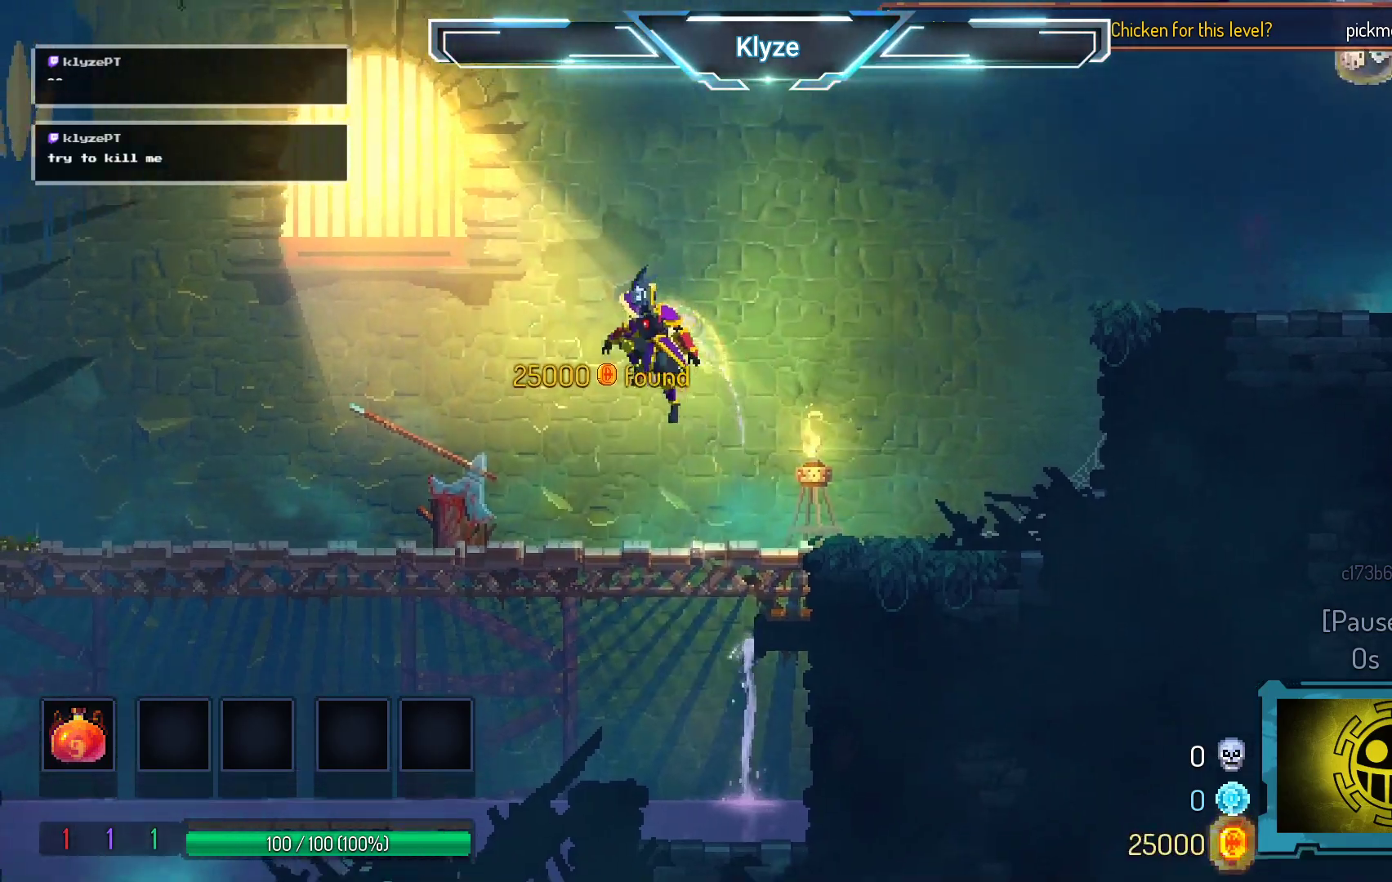
{"buttons": ["A", "DPAD_RIGHT"], "right_stick": "center", "events": [[33, "B", "down"], [183, "B", "up"], [250, "DPAD_LEFT", "up"], [400, "A", "down"], [417, "DPAD_RIGHT", "down"]]}
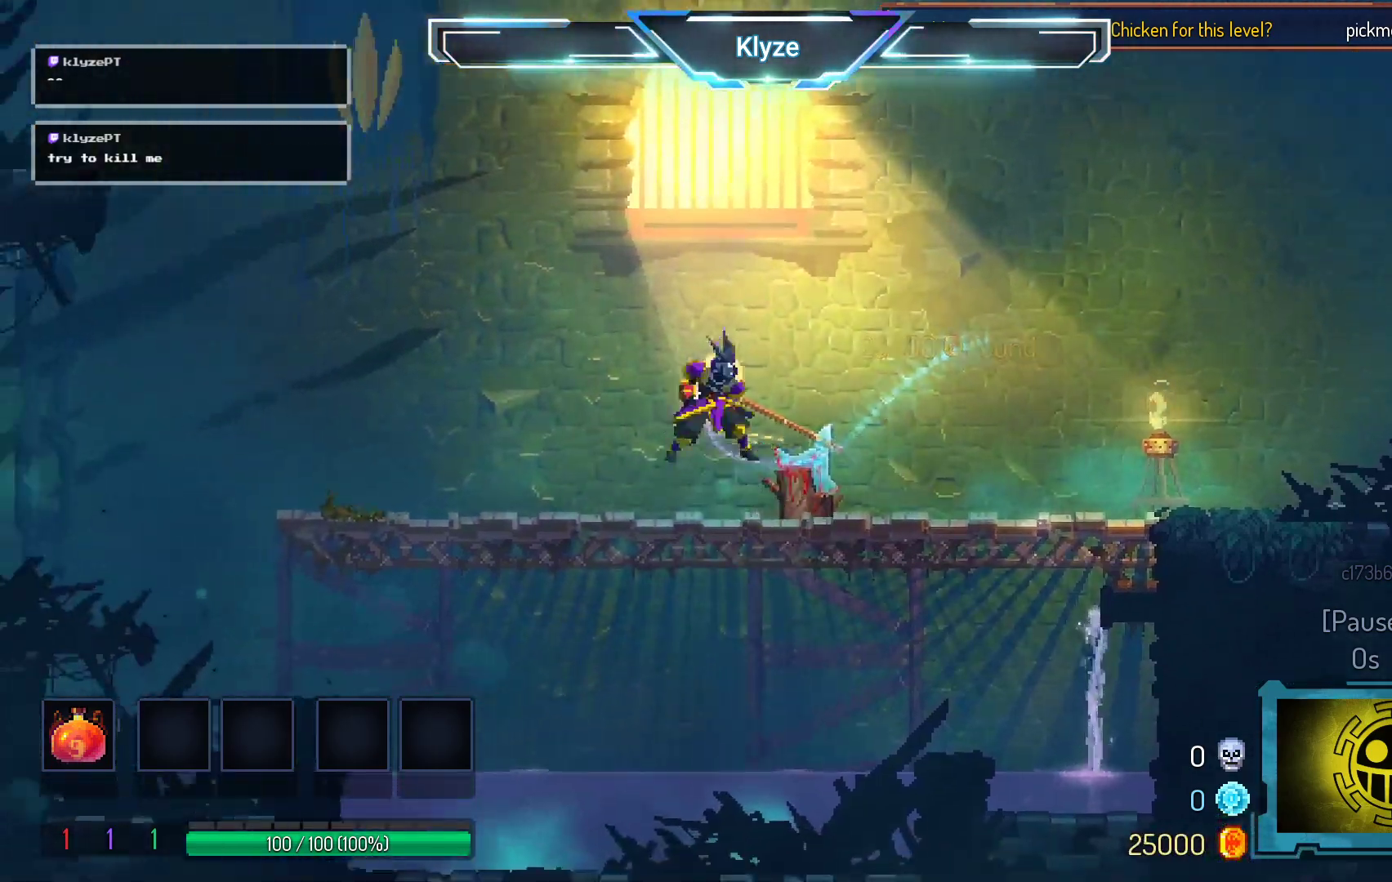
{"buttons": ["B", "DPAD_RIGHT"], "right_stick": "center", "events": [[67, "A", "up"], [317, "B", "down"], [400, "B", "up"], [500, "B", "down"]]}
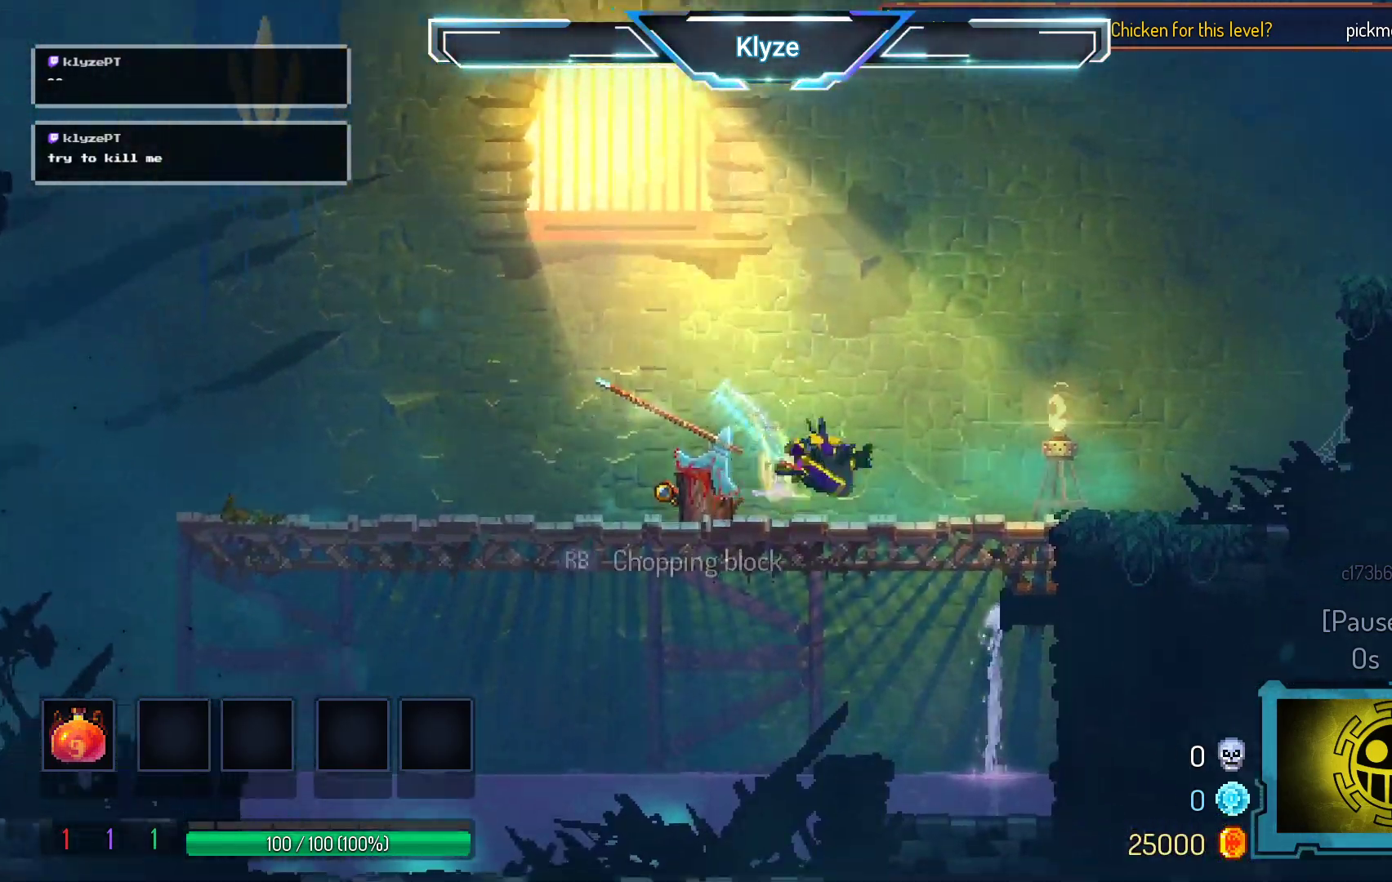
{"buttons": ["DPAD_RIGHT"], "right_stick": "center", "events": [[117, "B", "up"], [317, "A", "down"], [433, "A", "up"]]}
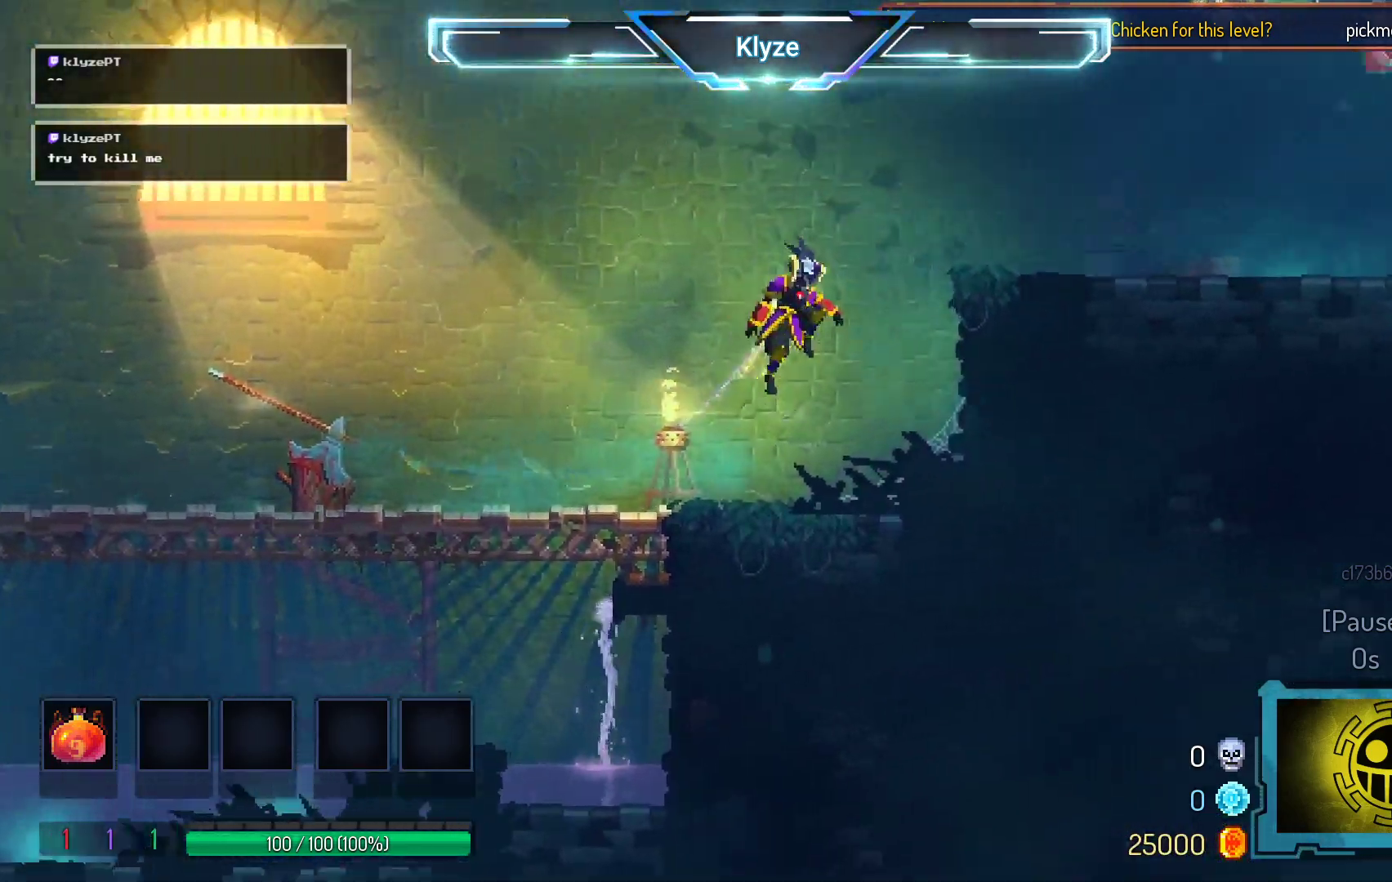
{"buttons": ["DPAD_RIGHT"], "right_stick": "center", "events": [[33, "A", "down"], [217, "A", "up"], [383, "B", "down"], [483, "B", "up"]]}
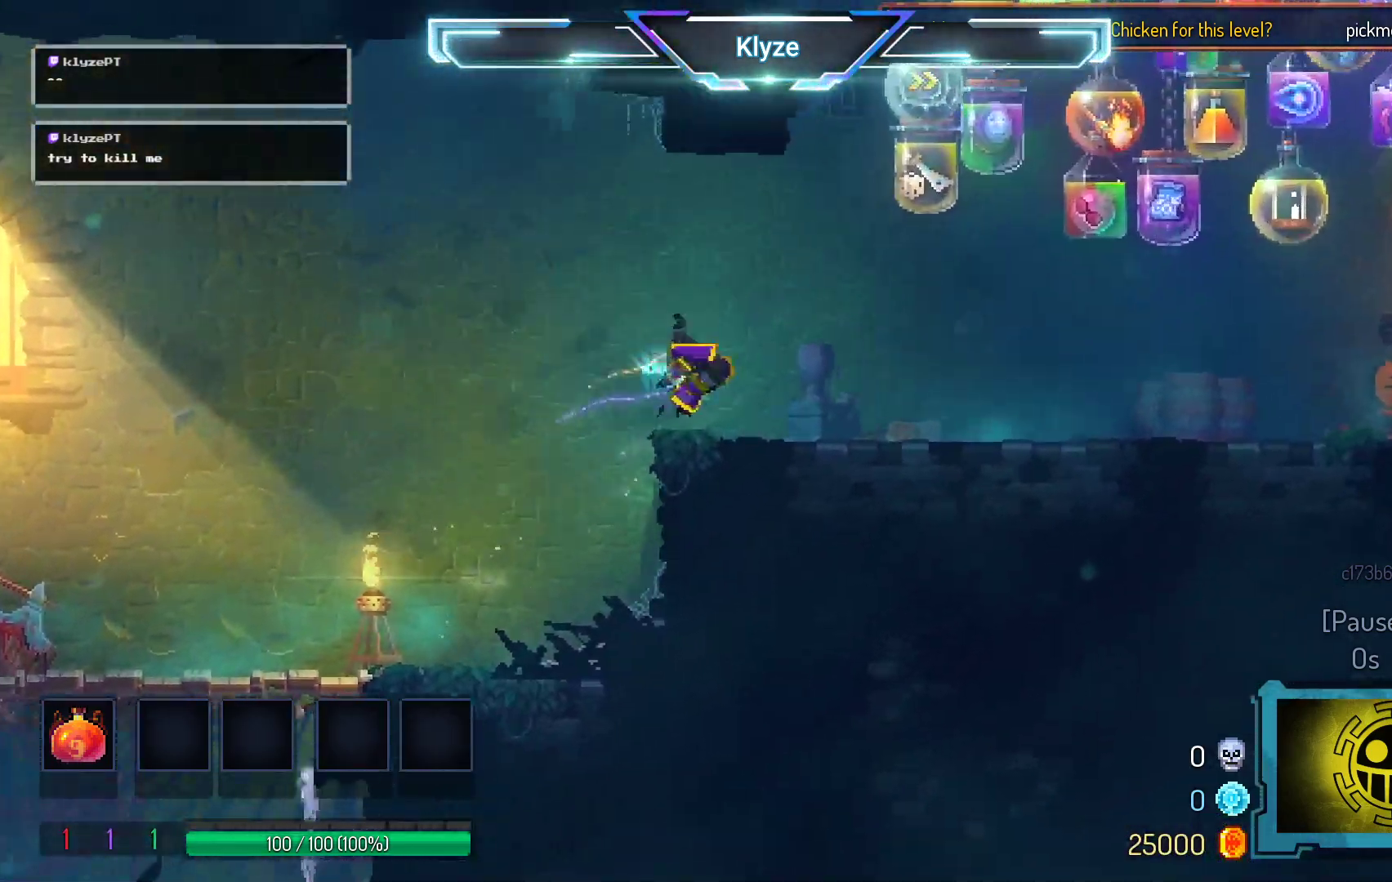
{"buttons": ["DPAD_RIGHT"], "right_stick": "center", "events": [[317, "A", "down"], [467, "A", "up"]]}
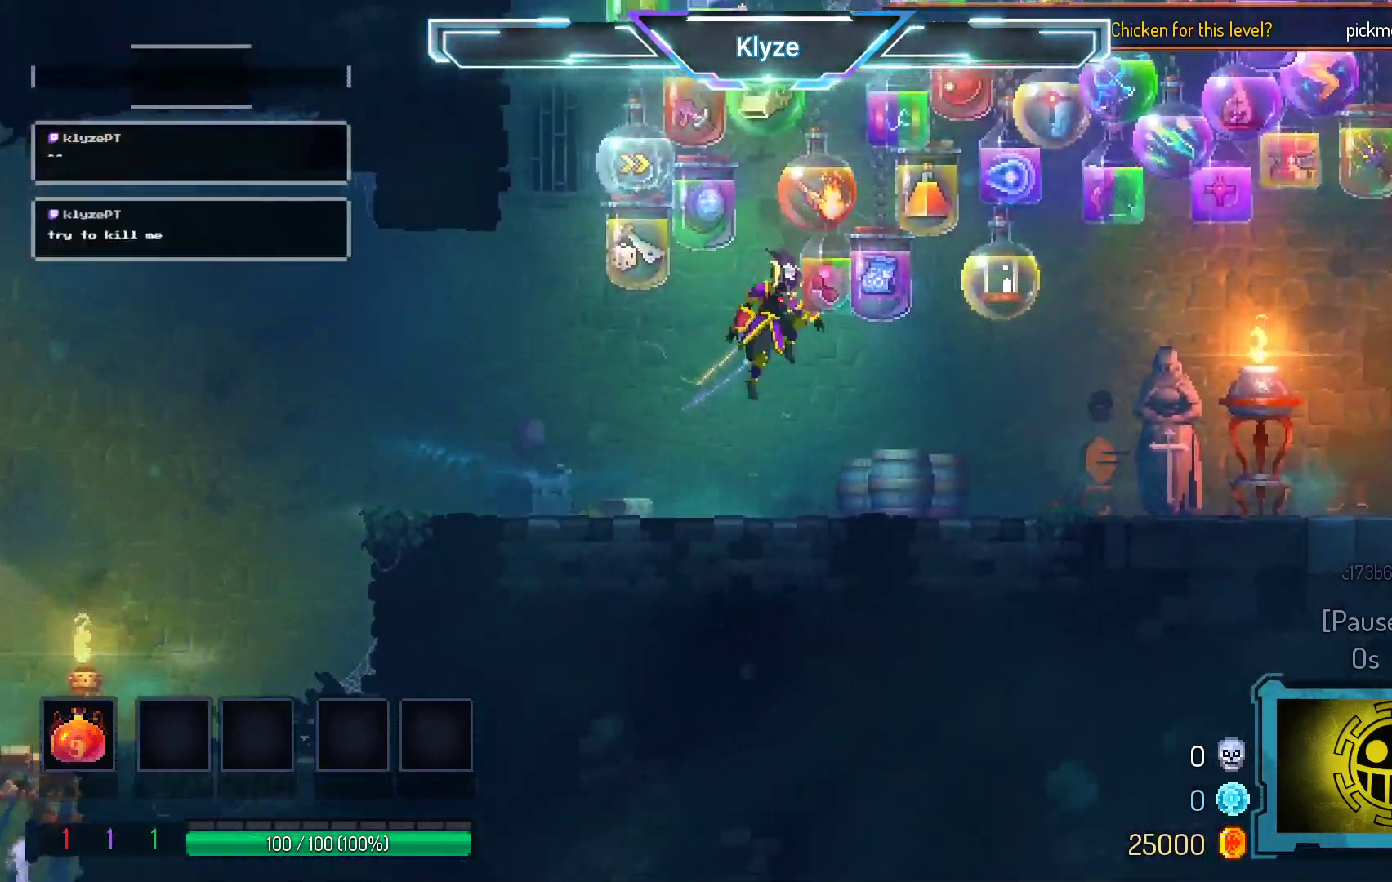
{"buttons": ["DPAD_RIGHT"], "right_stick": "center", "events": [[183, "B", "down"], [283, "B", "up"], [383, "B", "down"], [450, "B", "up"]]}
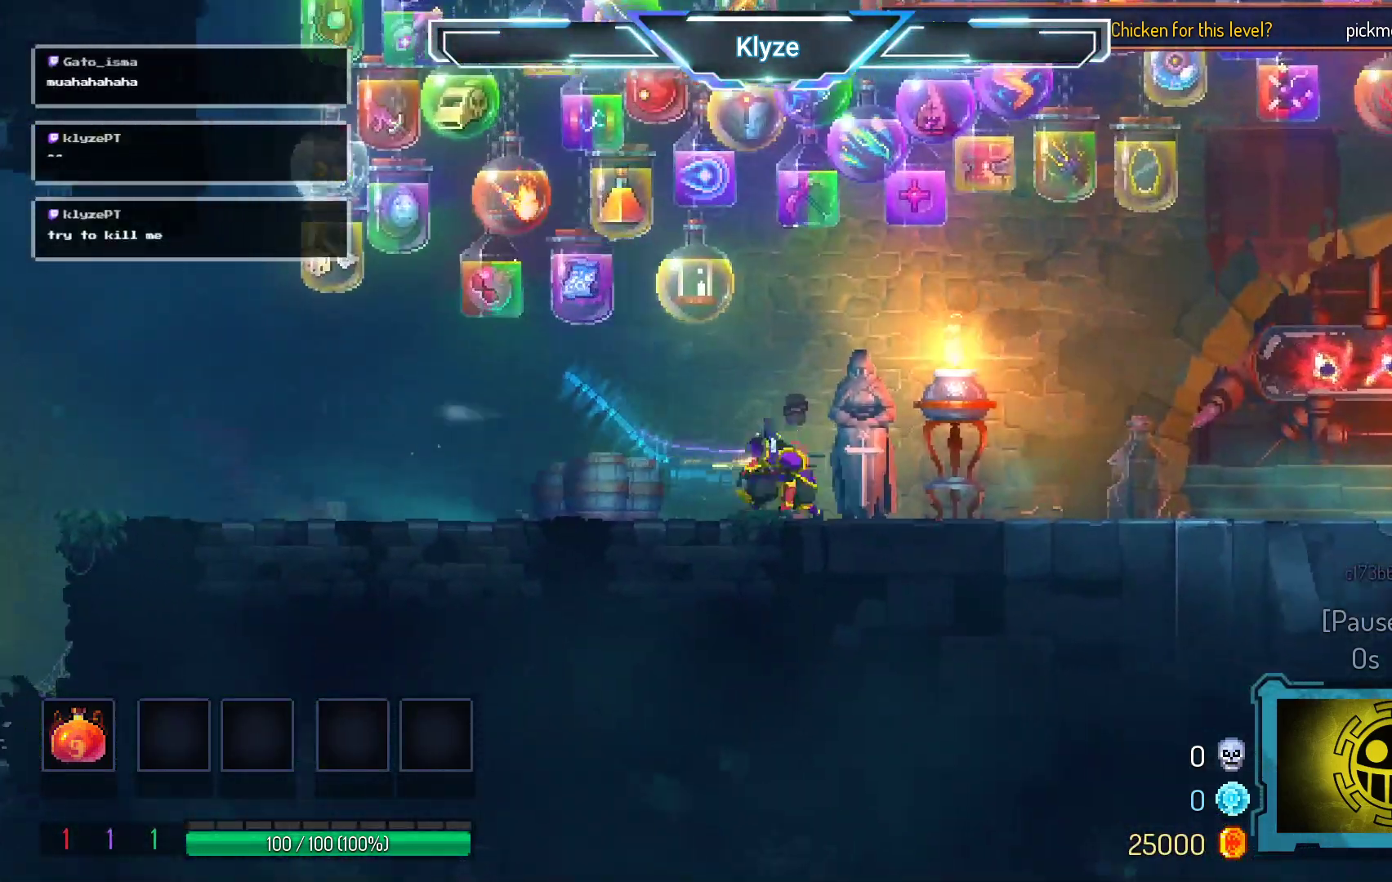
{"buttons": ["DPAD_RIGHT"], "right_stick": "center", "events": [[50, "A", "down"], [250, "A", "up"]]}
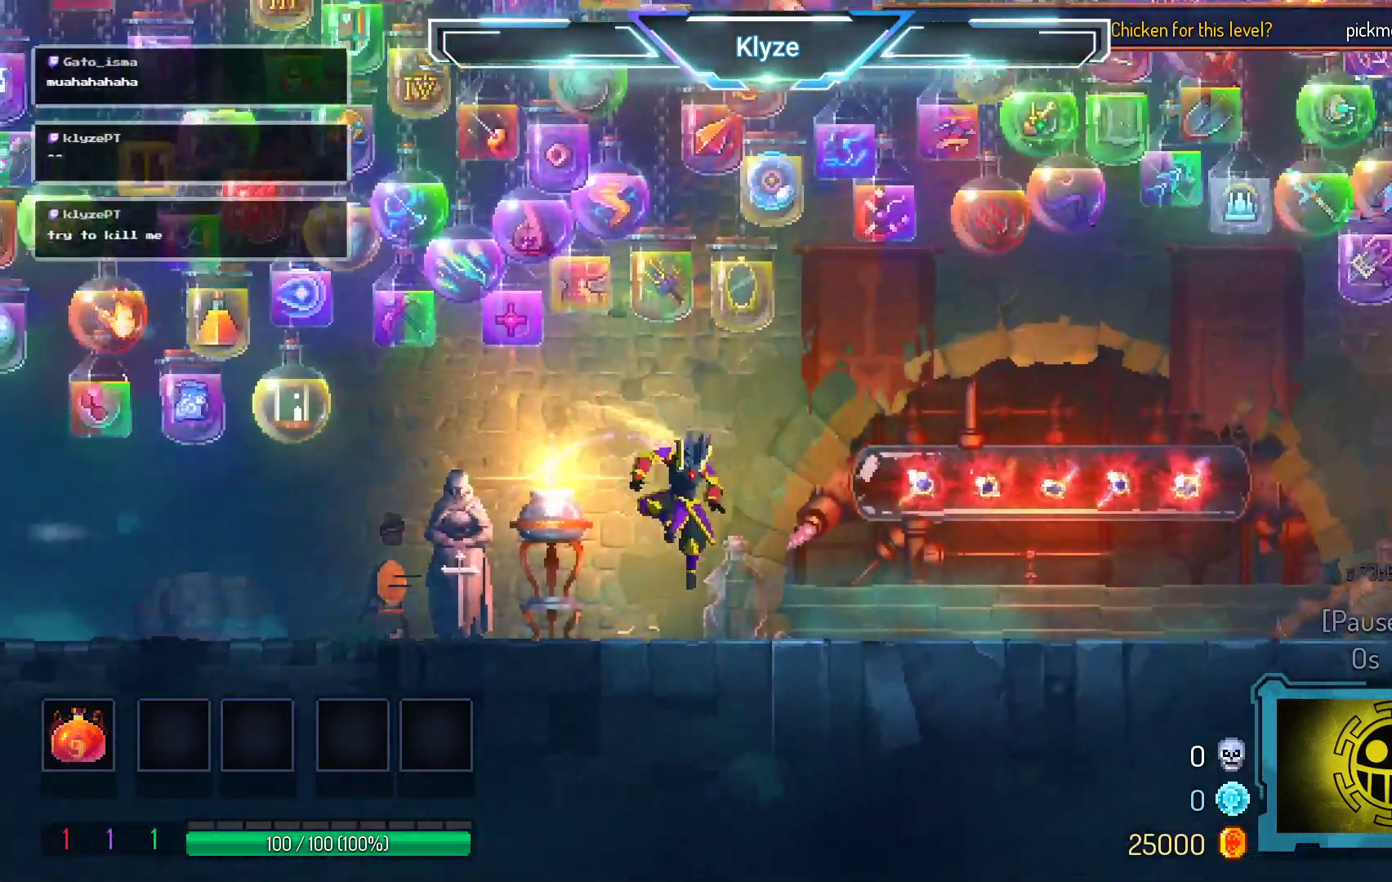
{"buttons": ["B", "DPAD_RIGHT"], "right_stick": "center", "events": [[133, "A", "down"], [233, "A", "up"], [400, "B", "down"]]}
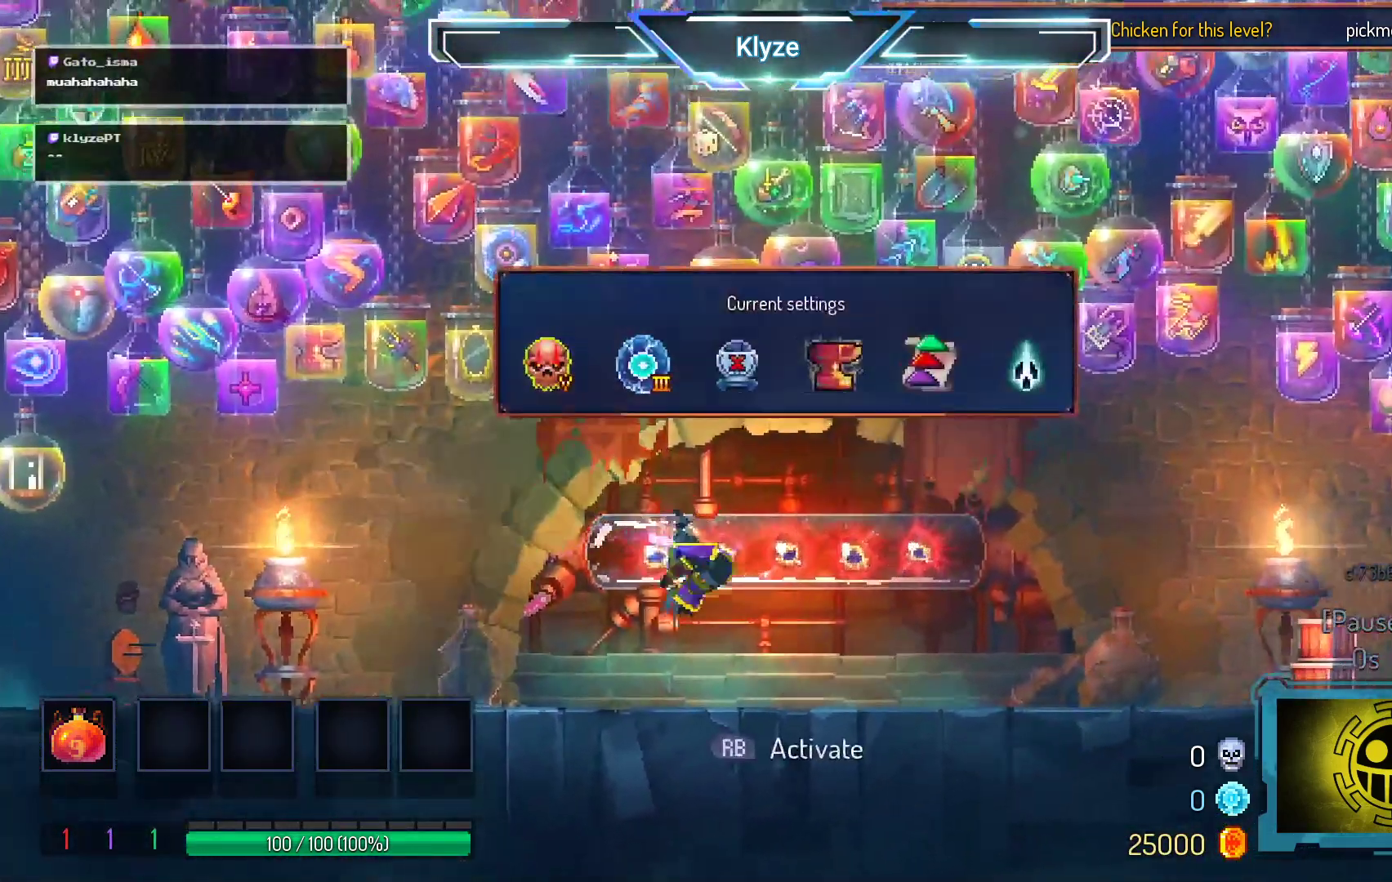
{"buttons": [], "right_stick": "center", "events": [[33, "B", "up"], [200, "A", "down"], [350, "A", "up"], [367, "A", "down"], [383, "A", "up"], [433, "DPAD_RIGHT", "up"]]}
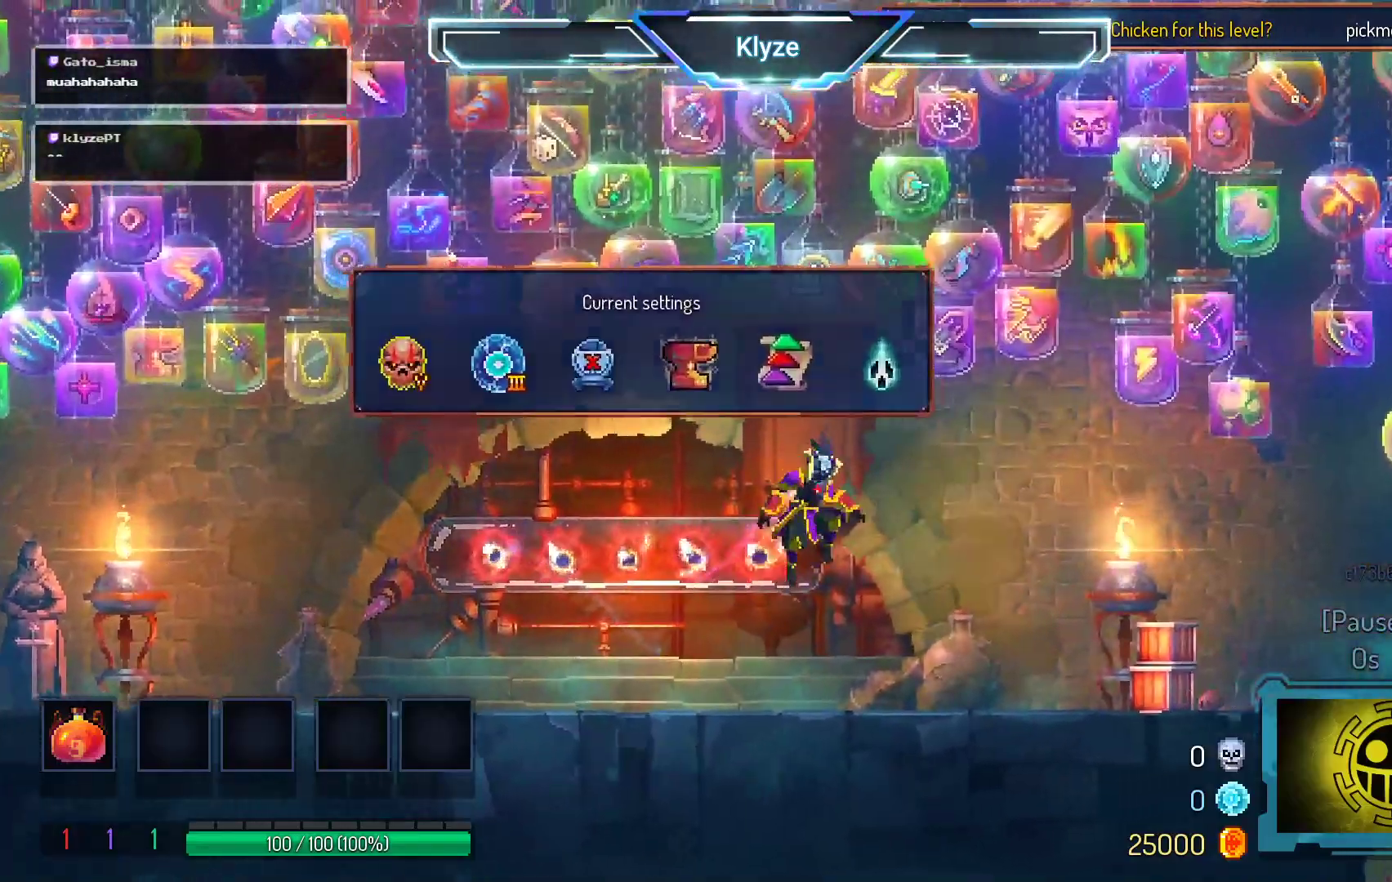
{"buttons": ["B", "DPAD_LEFT"], "right_stick": "center", "events": [[100, "DPAD_LEFT", "down"], [150, "A", "down"], [300, "A", "up"], [417, "B", "down"]]}
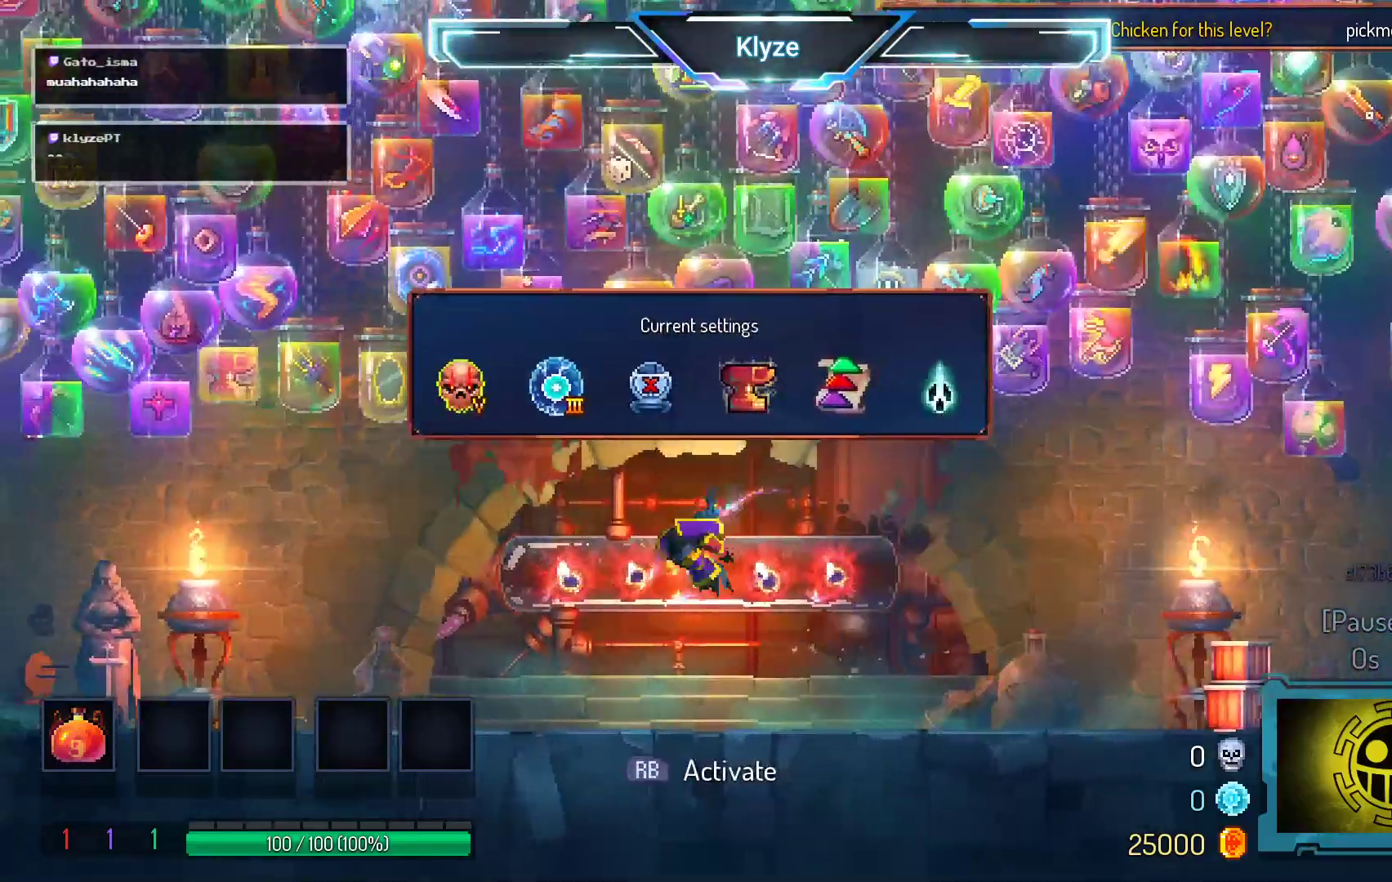
{"buttons": ["DPAD_RIGHT"], "right_stick": "center", "events": [[50, "B", "up"], [100, "A", "down"], [100, "DPAD_LEFT", "up"], [150, "A", "up"], [283, "DPAD_RIGHT", "down"], [367, "A", "down"], [467, "A", "up"]]}
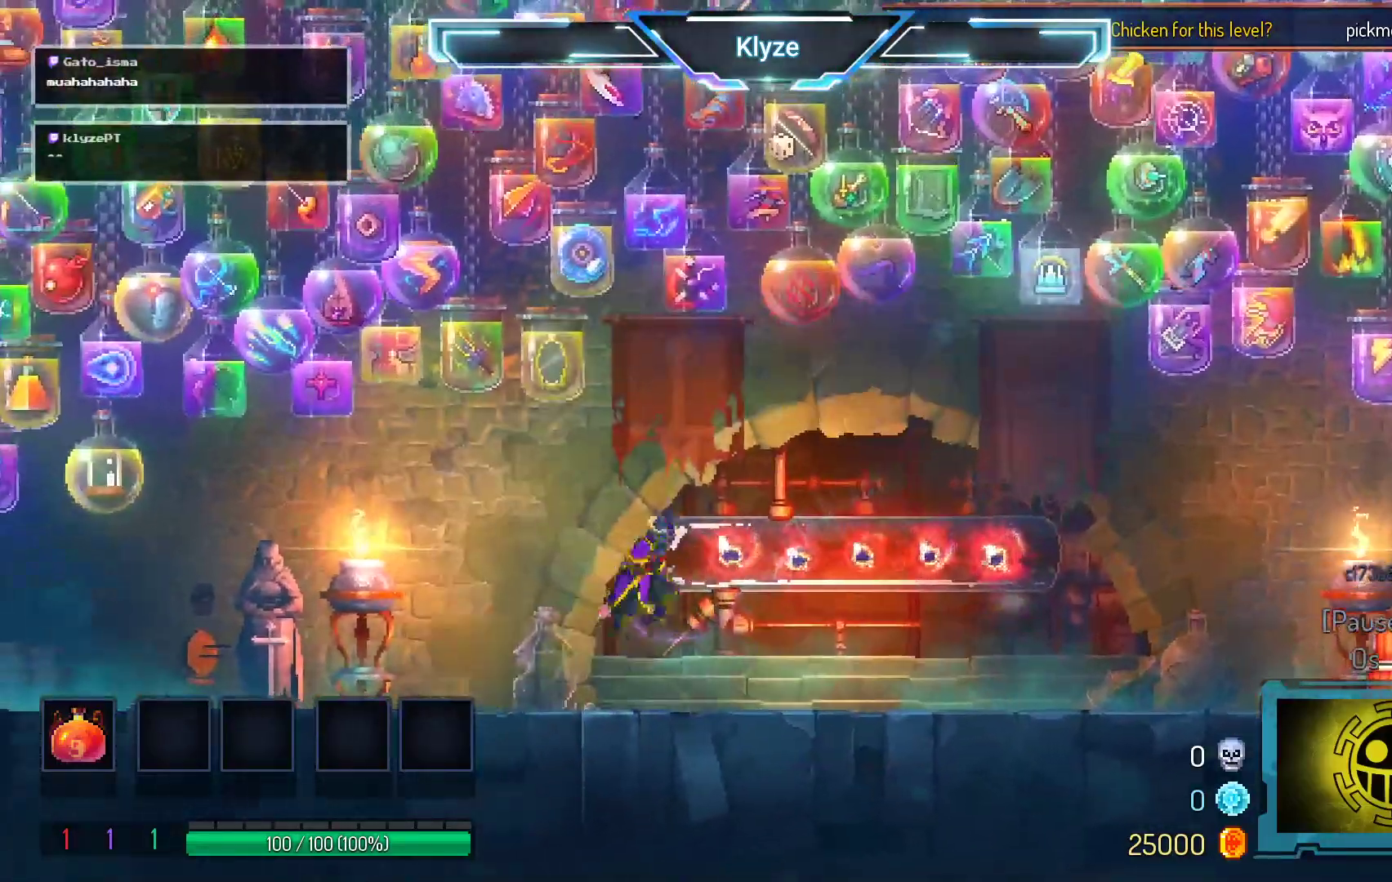
{"buttons": ["B", "DPAD_RIGHT"], "right_stick": "center", "events": [[50, "A", "down"], [183, "A", "up"], [433, "B", "down"]]}
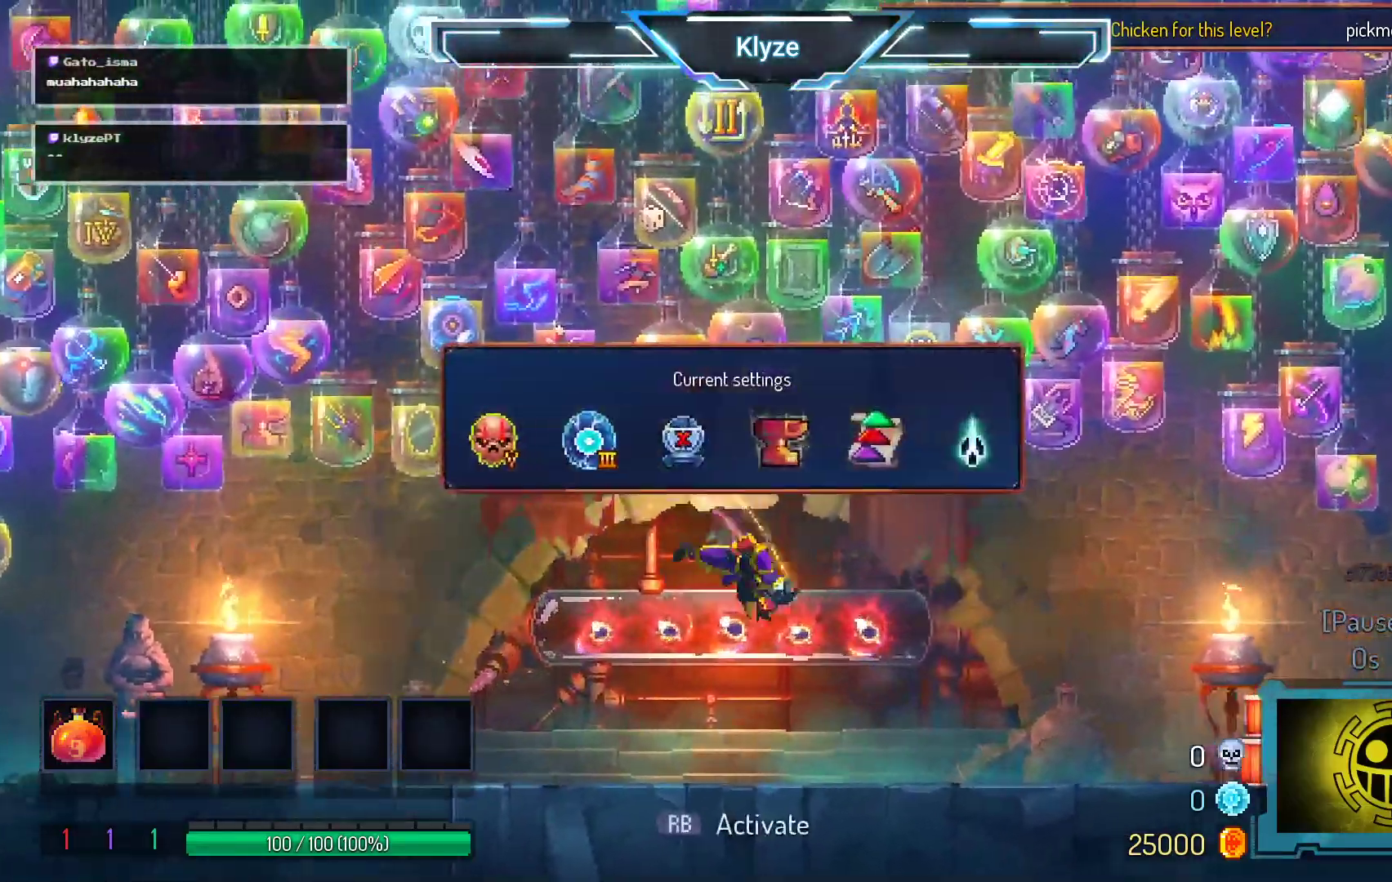
{"buttons": ["DPAD_RIGHT"], "right_stick": "center", "events": [[100, "B", "up"], [333, "A", "down"], [450, "A", "up"]]}
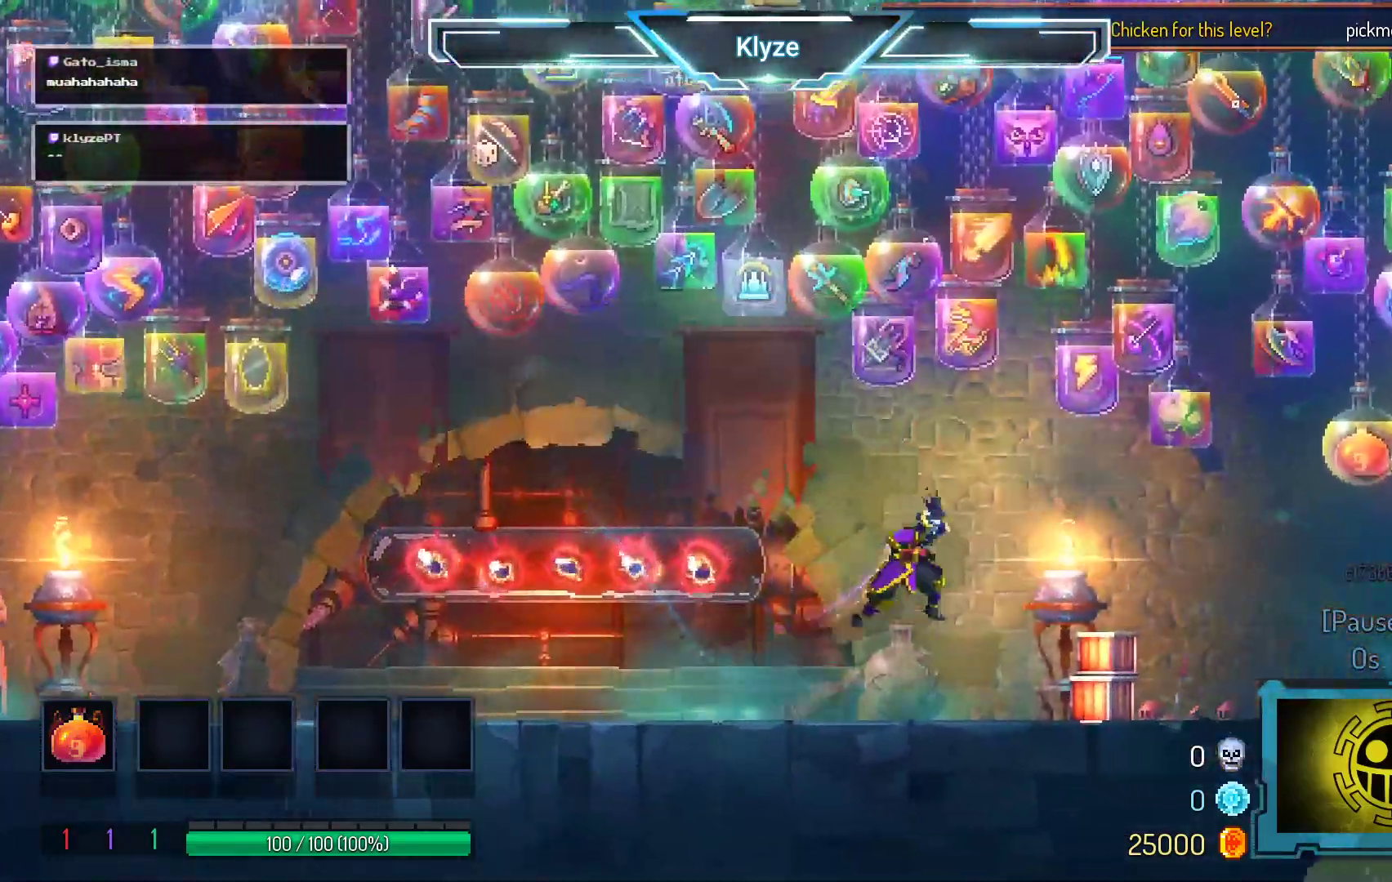
{"buttons": ["A", "DPAD_RIGHT"], "right_stick": "center", "events": [[433, "A", "down"]]}
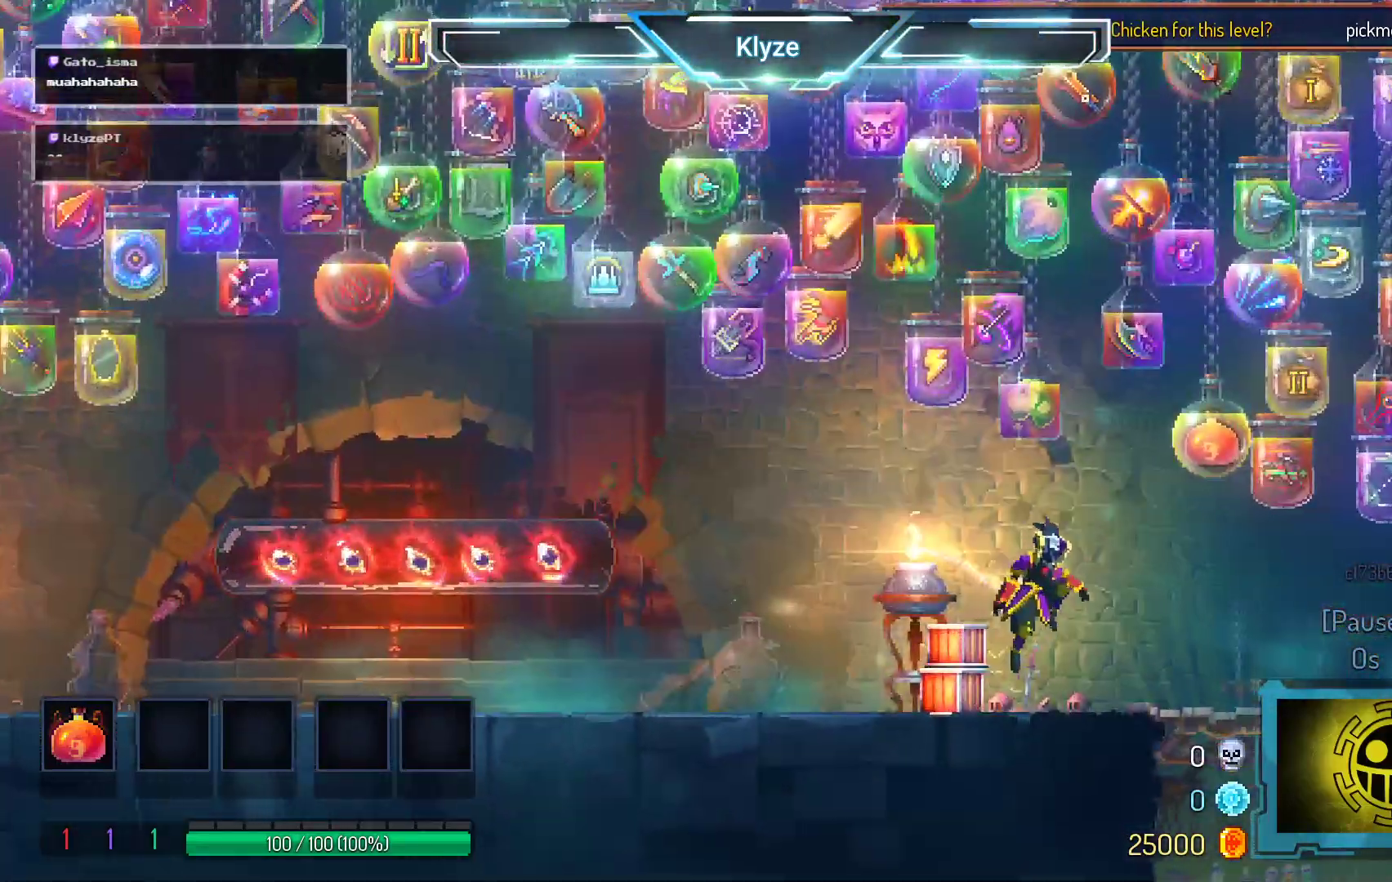
{"buttons": ["DPAD_RIGHT"], "right_stick": "center", "events": [[67, "A", "up"], [250, "B", "down"], [400, "B", "up"]]}
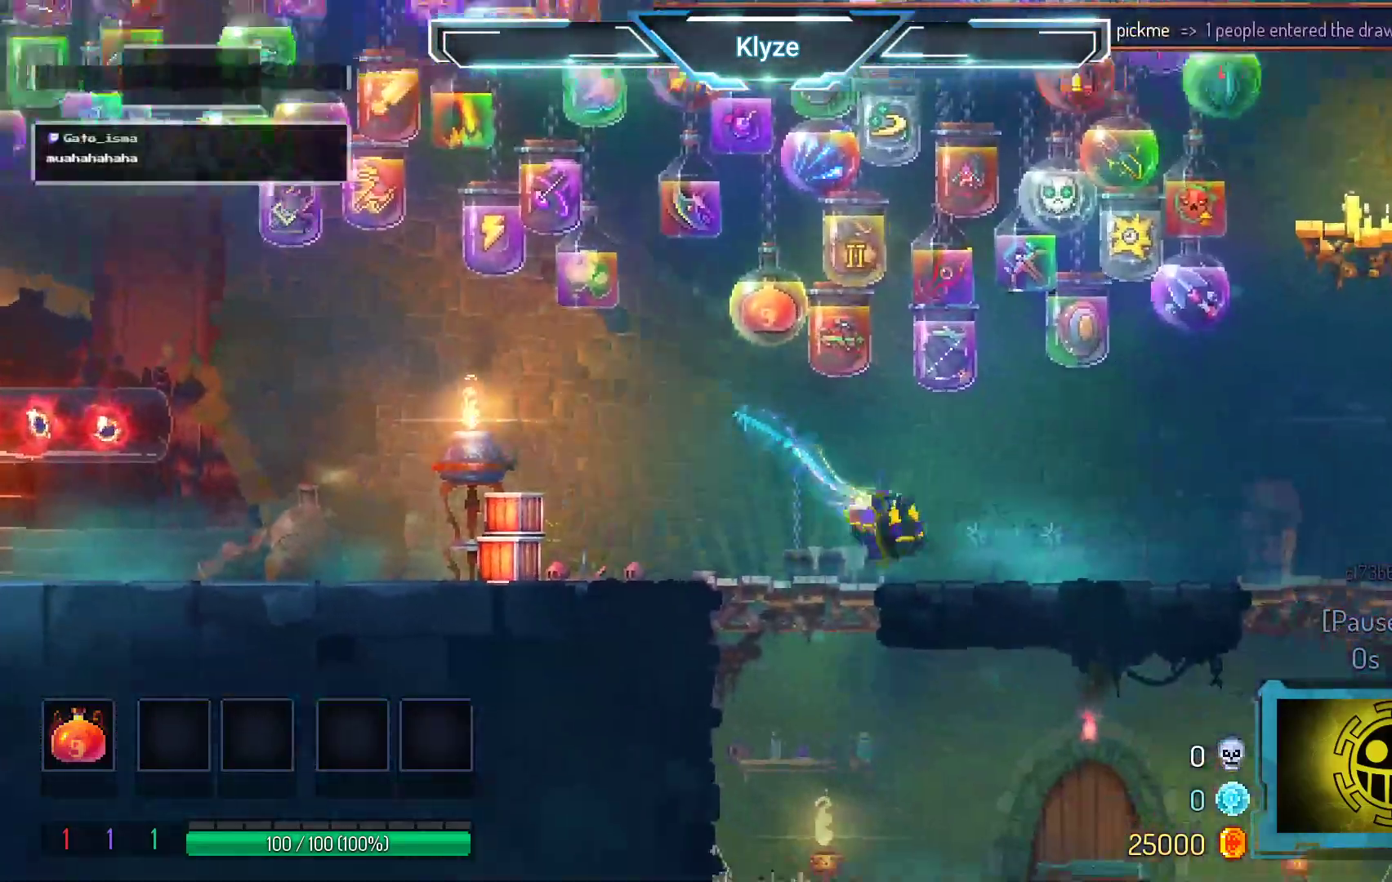
{"buttons": ["DPAD_RIGHT"], "right_stick": "center", "events": [[150, "A", "down"], [300, "A", "up"]]}
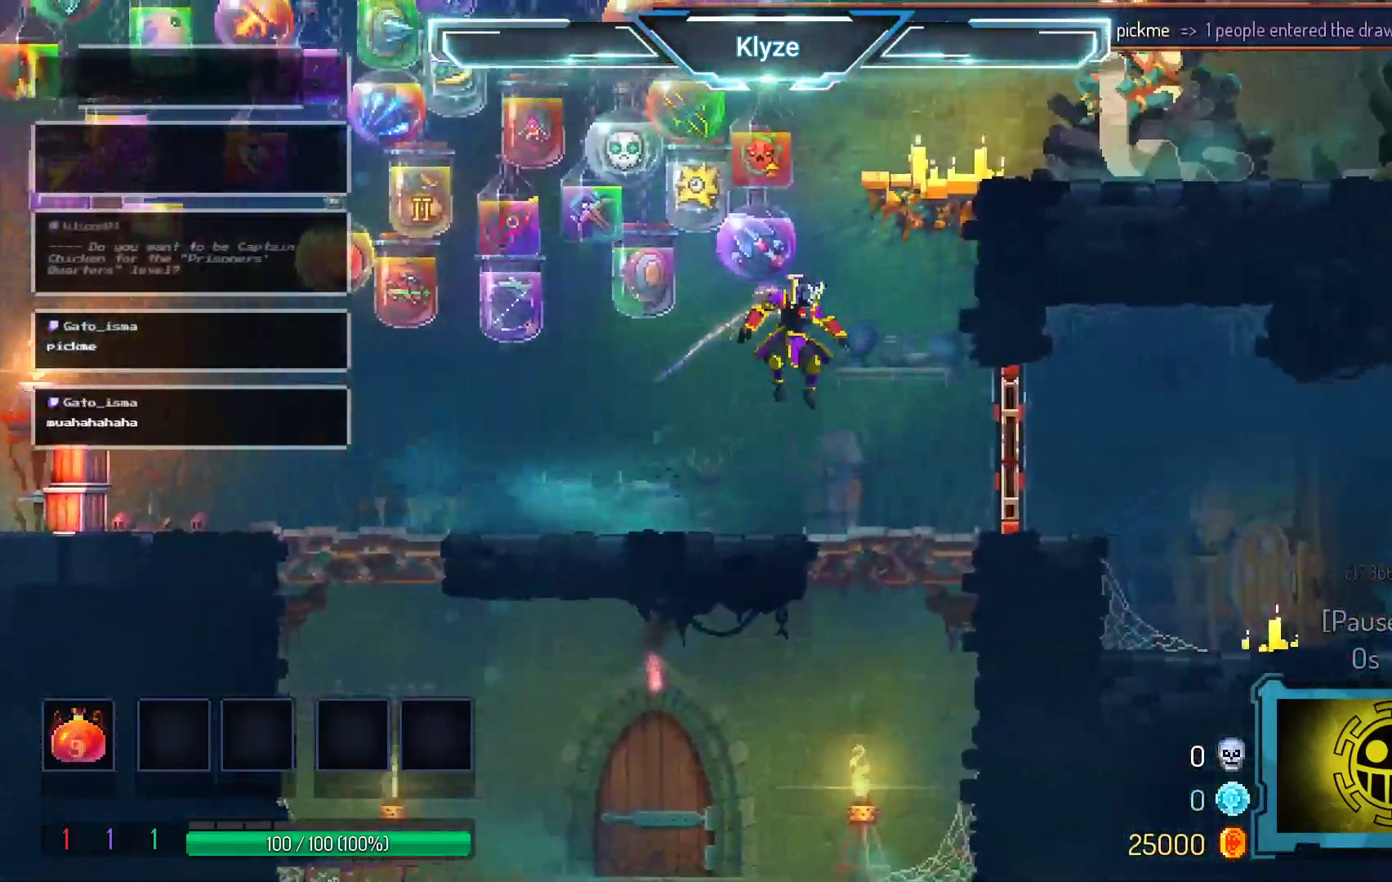
{"buttons": ["A", "DPAD_RIGHT"], "right_stick": "center", "events": [[133, "B", "down"], [233, "B", "up"], [450, "A", "down"]]}
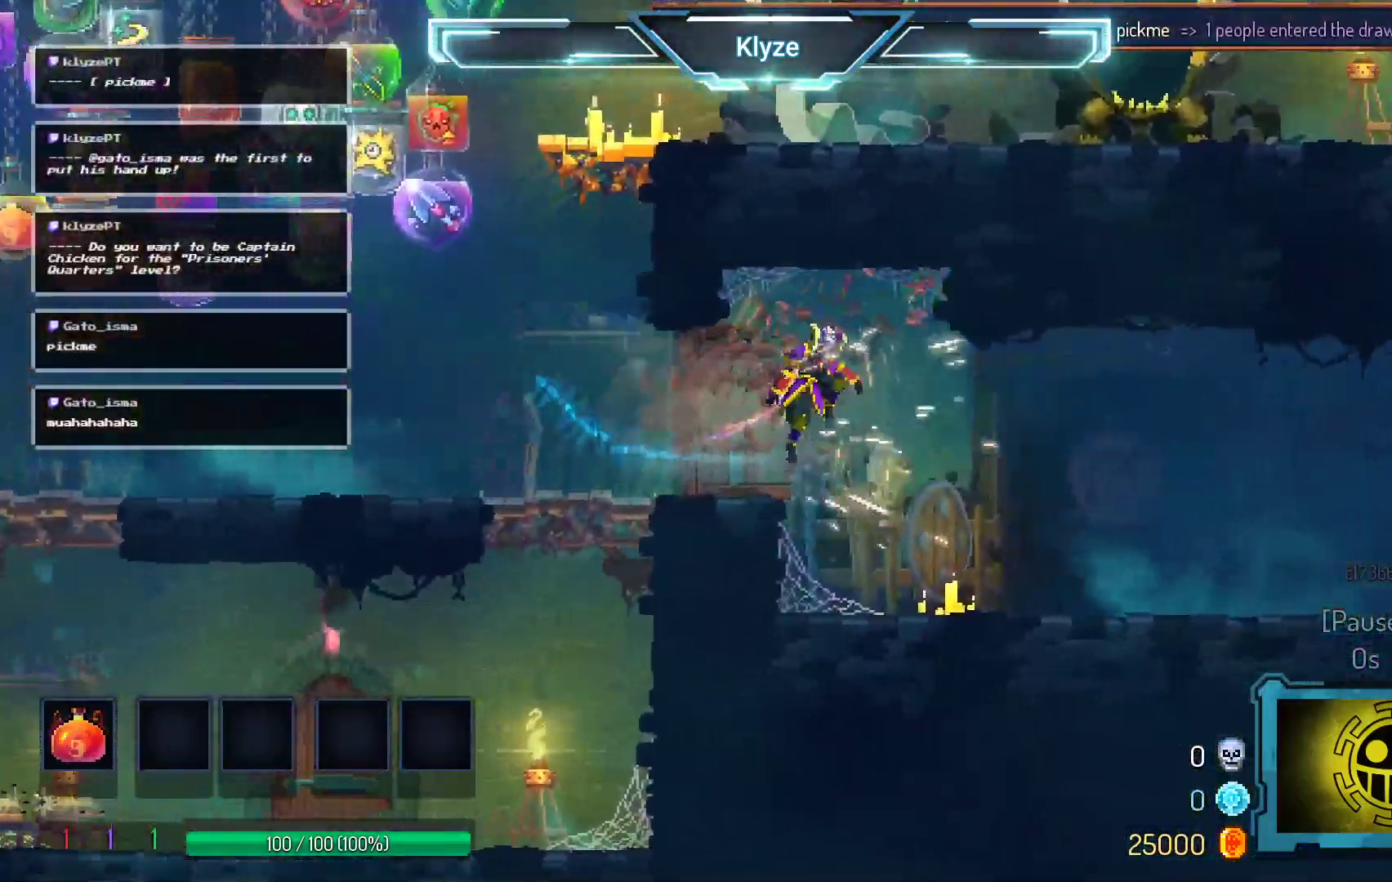
{"buttons": ["DPAD_RIGHT"], "right_stick": "center", "events": [[83, "A", "up"]]}
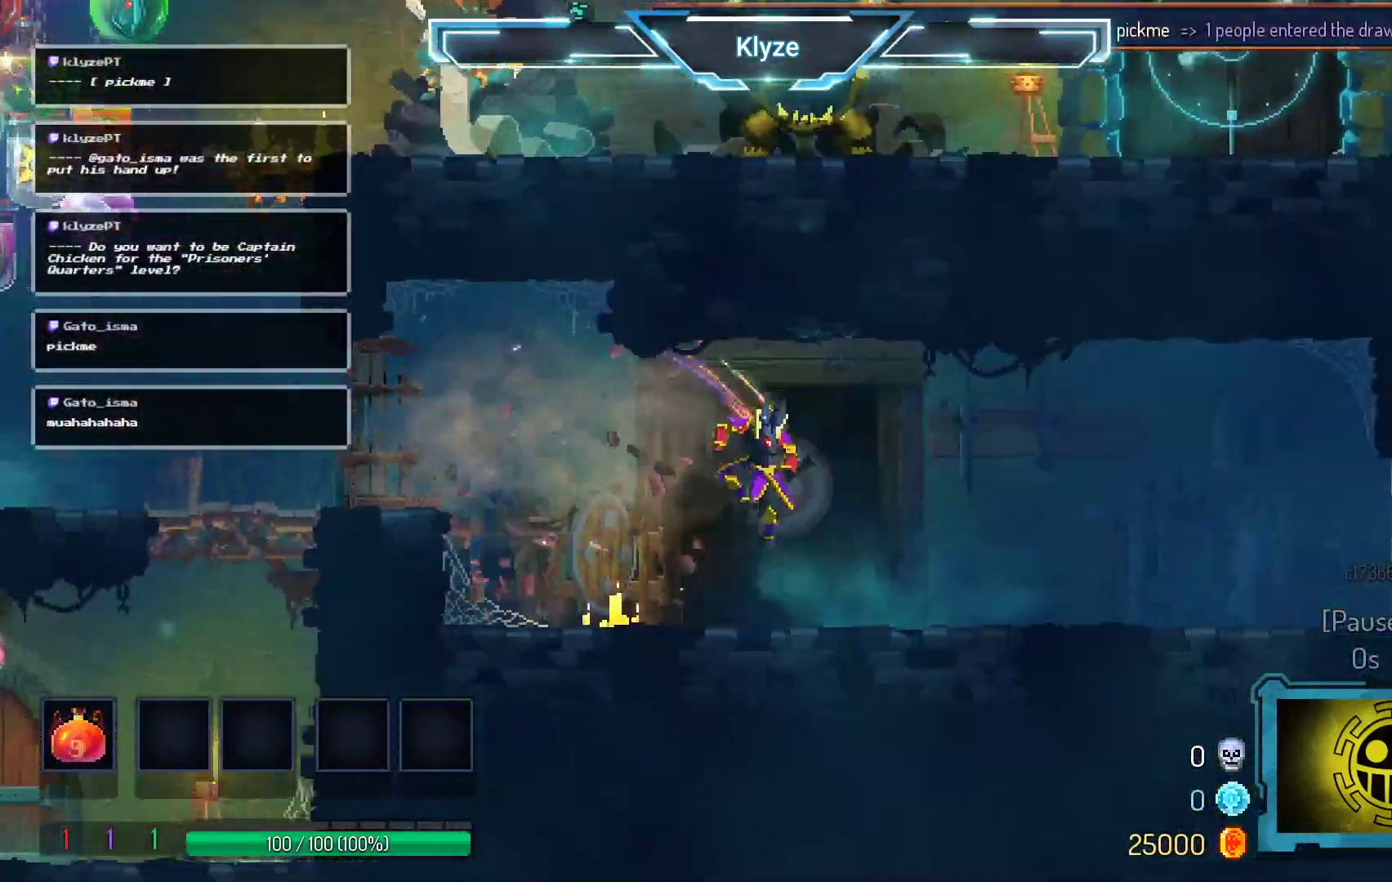
{"buttons": ["DPAD_RIGHT"], "right_stick": "center", "events": [[133, "A", "down"], [233, "A", "up"]]}